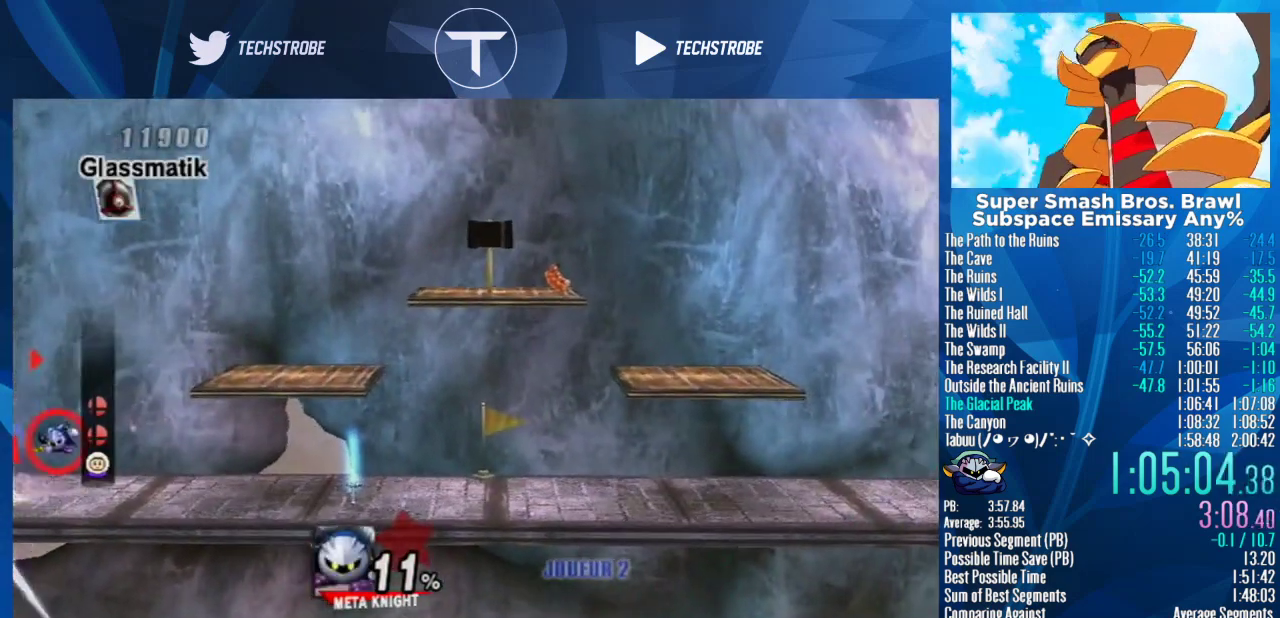
Gameplay with a controller (Nintendo layout); each line is a JSON object with the inputs held at the frame after it. "events" lists button and stick changes between this image and that frame as [ms after this image, input, new state], when the widget could be followed in between. Not read: L3 R3.
{"buttons": [], "left_stick": "center", "right_stick": "center", "events": []}
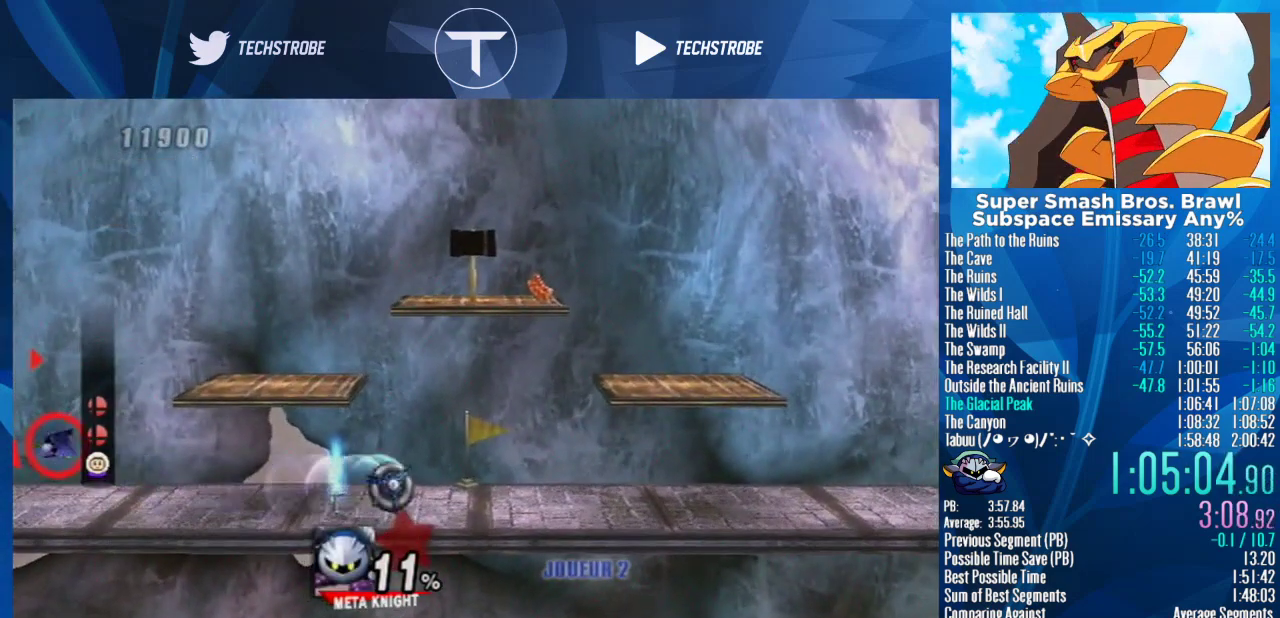
{"buttons": [], "left_stick": "right", "right_stick": "center", "events": [[33, "left_stick", "right"], [333, "Y", "down"], [467, "Y", "up"]]}
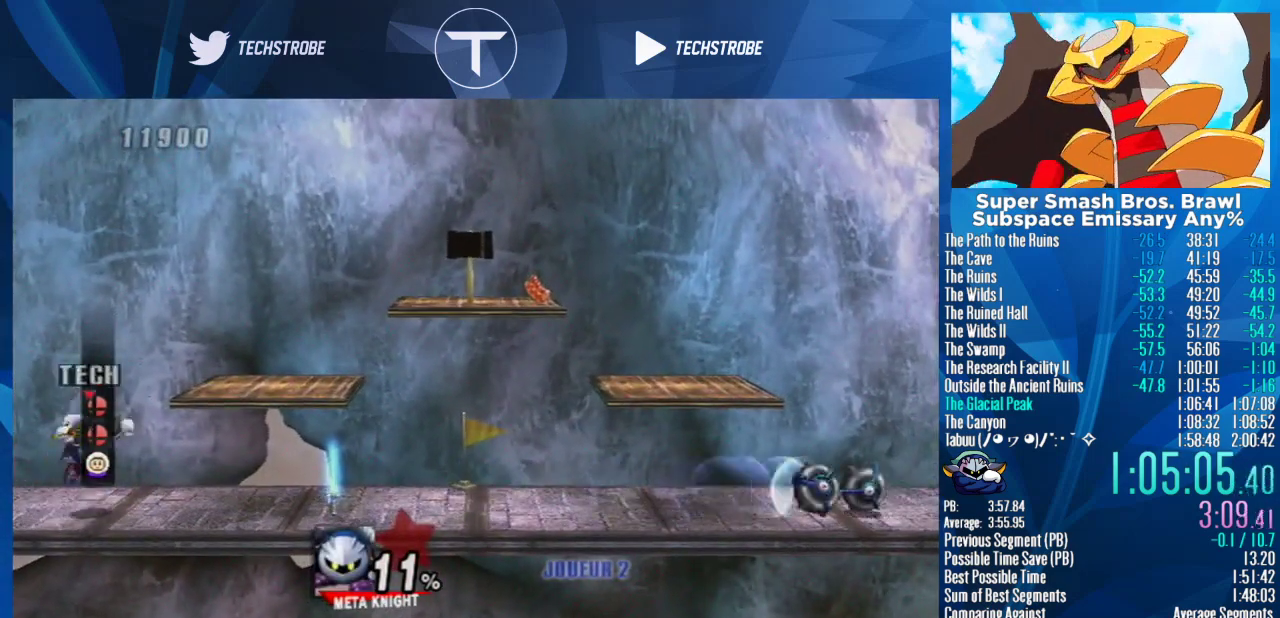
{"buttons": [], "left_stick": "up-right", "right_stick": "center", "events": [[200, "Y", "down"], [333, "Y", "up"], [500, "left_stick", "up-right"]]}
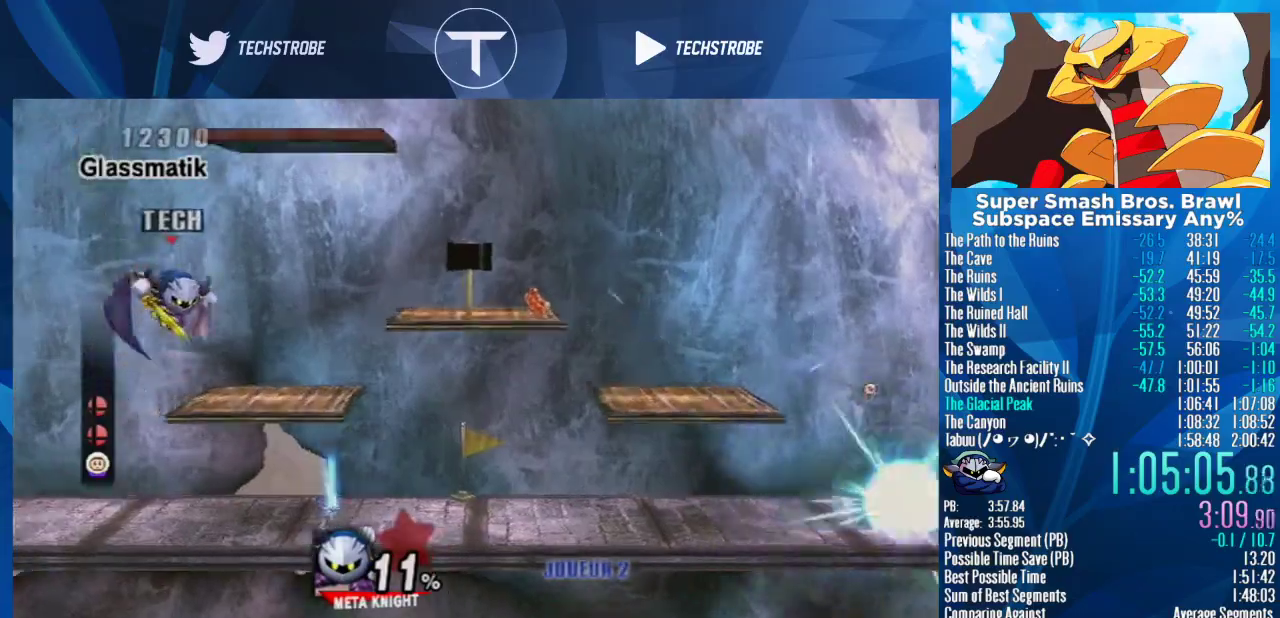
{"buttons": ["Y"], "left_stick": "up-right", "right_stick": "center", "events": [[33, "Y", "down"], [233, "Y", "up"], [433, "Y", "down"]]}
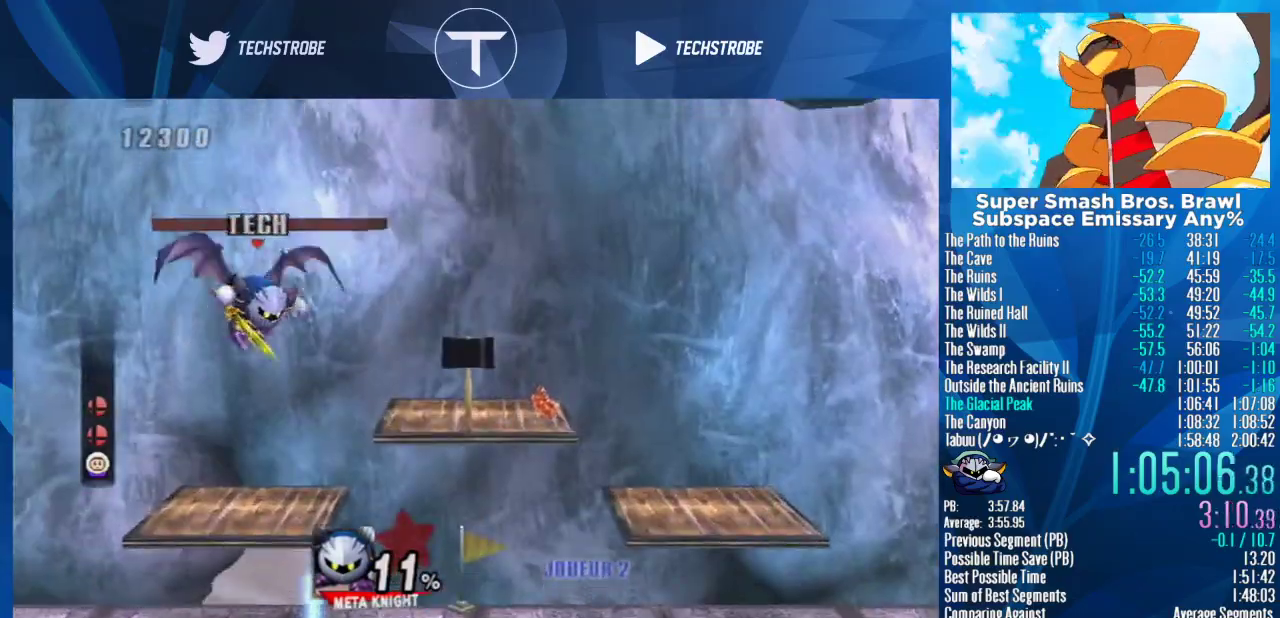
{"buttons": [], "left_stick": "up", "right_stick": "center", "events": [[133, "B", "down"], [167, "Y", "up"], [233, "B", "up"], [400, "left_stick", "up"]]}
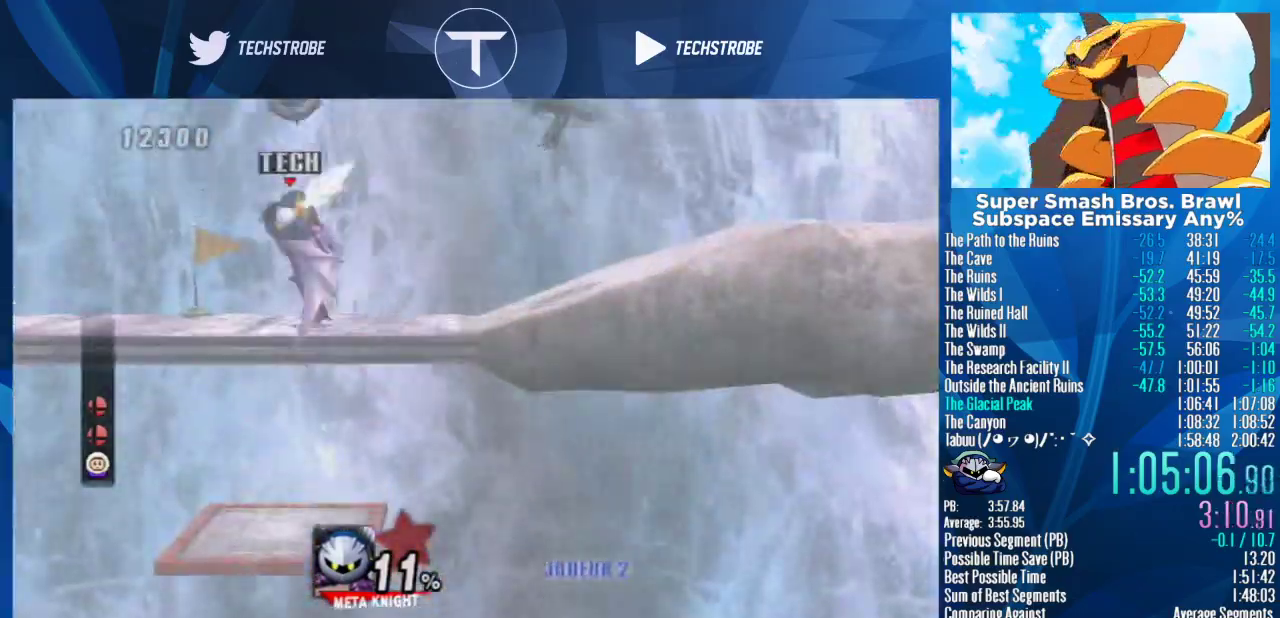
{"buttons": ["Y"], "left_stick": "up-right", "right_stick": "center", "events": [[200, "left_stick", "up-right"], [400, "Y", "down"]]}
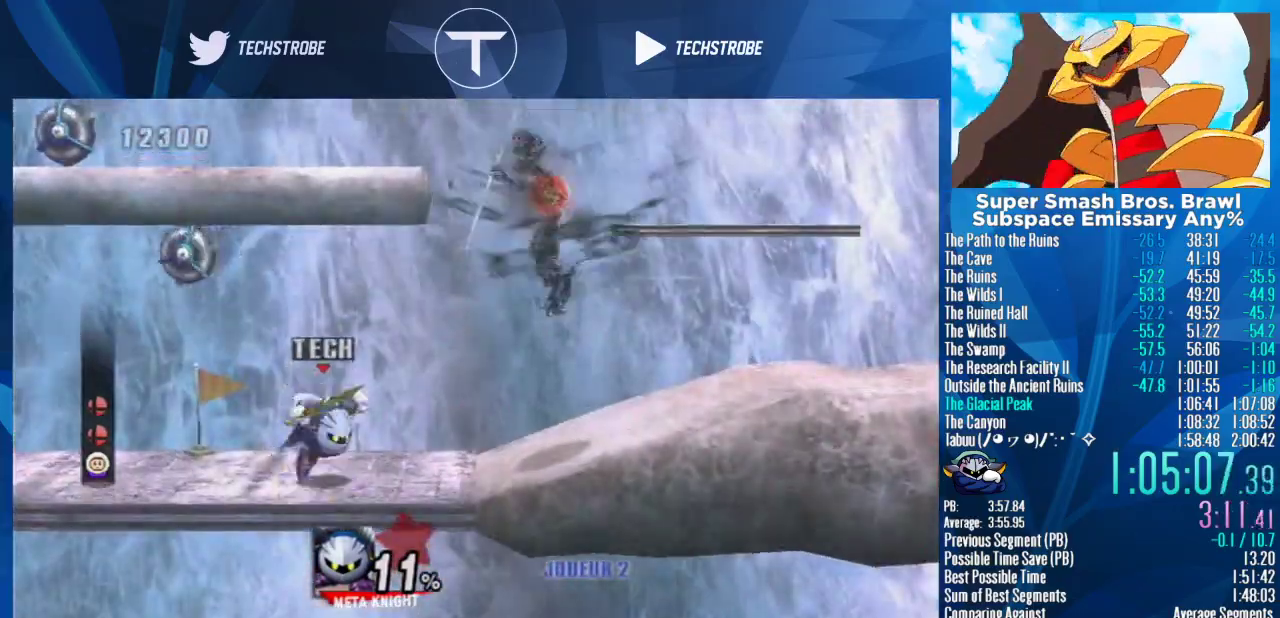
{"buttons": [], "left_stick": "up", "right_stick": "center", "events": [[33, "Y", "up"], [167, "left_stick", "center"], [200, "B", "down"], [267, "left_stick", "up"], [300, "B", "up"]]}
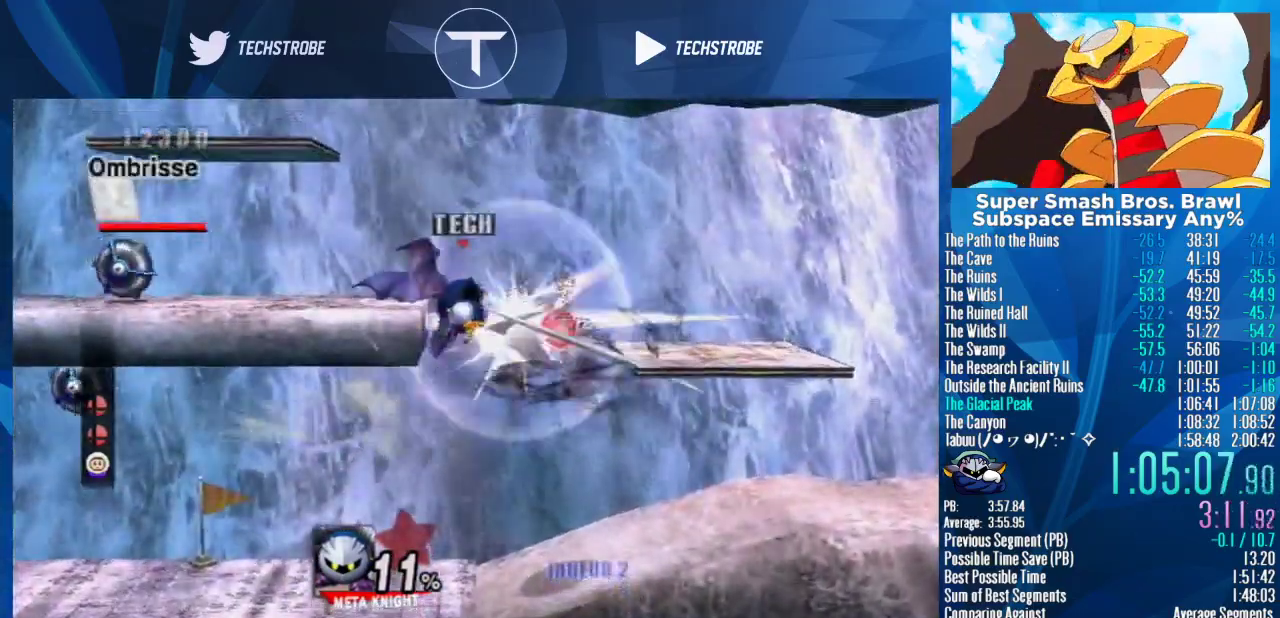
{"buttons": [], "left_stick": "up-right", "right_stick": "center", "events": [[233, "left_stick", "up-right"]]}
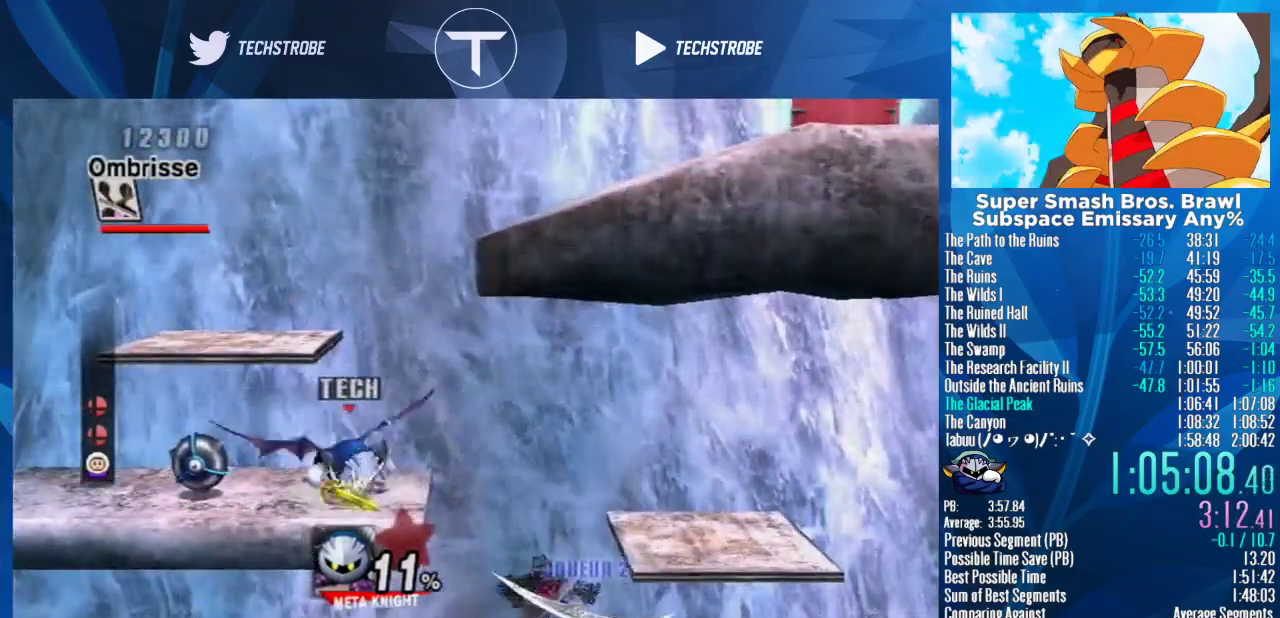
{"buttons": [], "left_stick": "up-left", "right_stick": "center", "events": [[33, "Y", "down"], [133, "left_stick", "center"], [200, "left_stick", "left"], [233, "Y", "up"], [367, "Y", "down"], [367, "left_stick", "up-left"], [500, "Y", "up"]]}
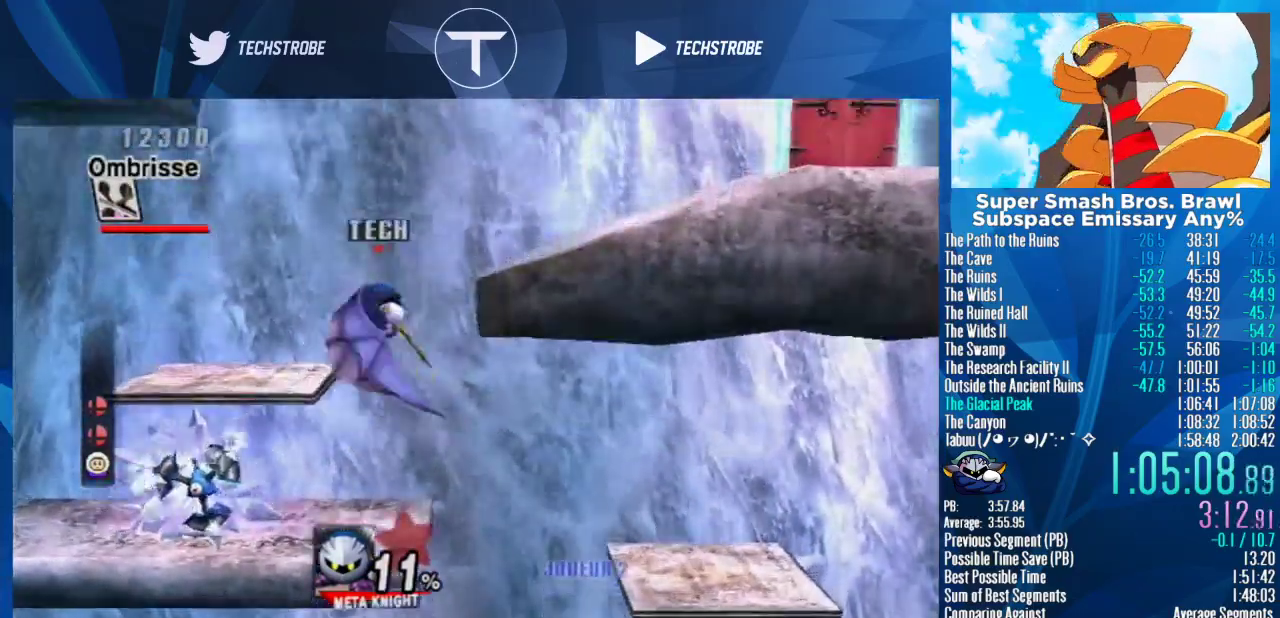
{"buttons": [], "left_stick": "up", "right_stick": "center", "events": [[133, "B", "down"], [200, "B", "up"], [500, "left_stick", "up"]]}
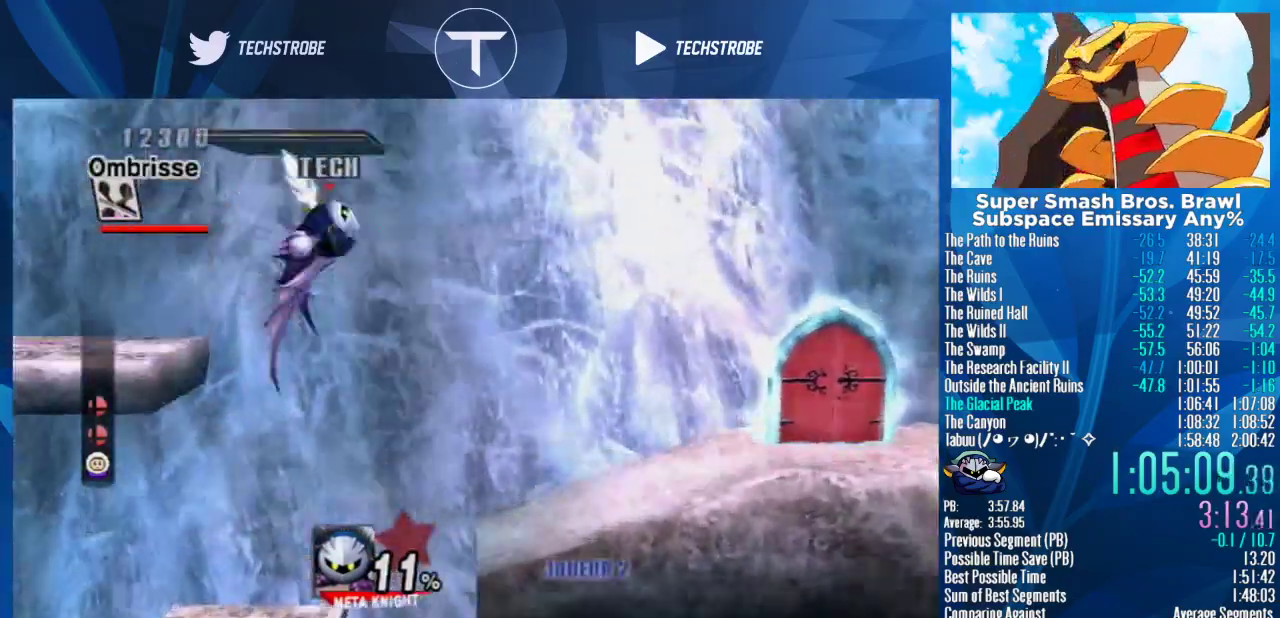
{"buttons": [], "left_stick": "up", "right_stick": "center", "events": []}
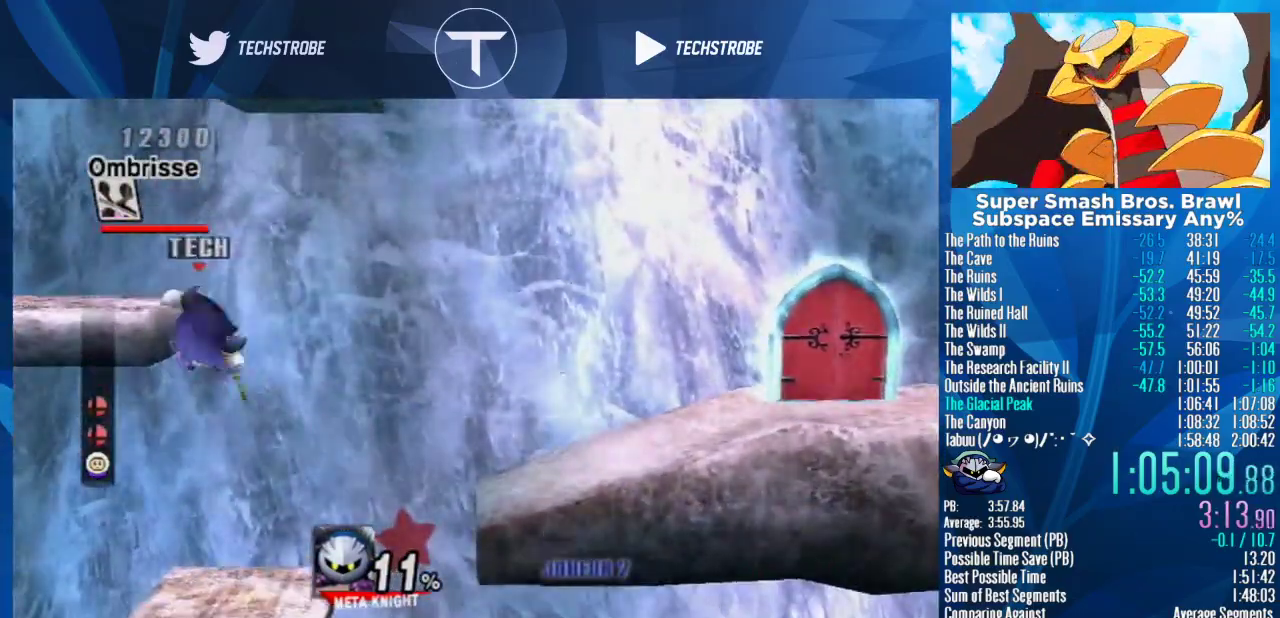
{"buttons": [], "left_stick": "right", "right_stick": "center", "events": [[33, "left_stick", "up-right"], [133, "Y", "down"], [133, "left_stick", "right"], [333, "Y", "up"]]}
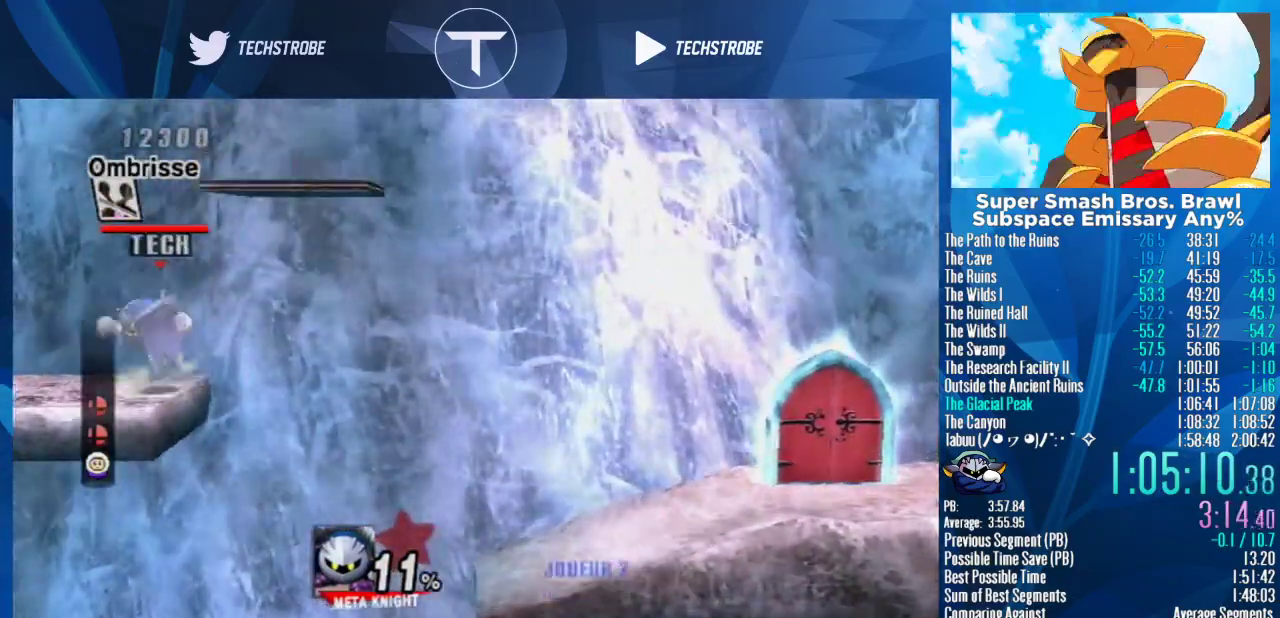
{"buttons": [], "left_stick": "up-right", "right_stick": "center", "events": [[233, "Y", "down"], [400, "Y", "up"], [433, "left_stick", "up-right"]]}
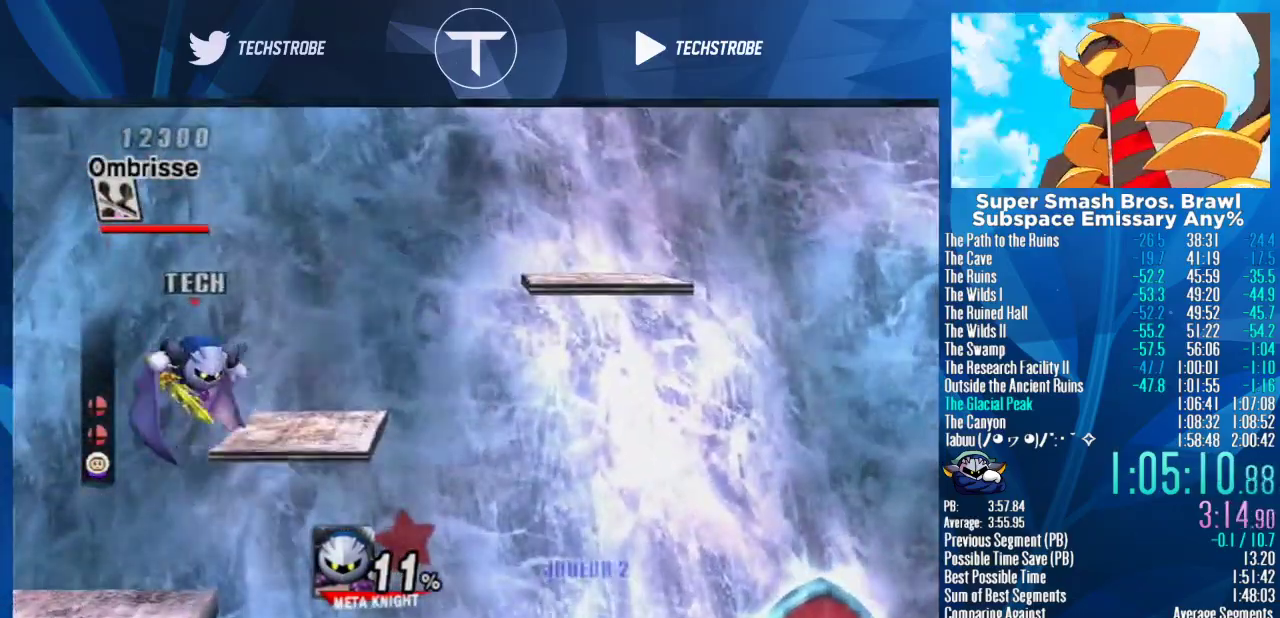
{"buttons": ["Y"], "left_stick": "up", "right_stick": "center", "events": [[133, "Y", "down"], [333, "Y", "up"], [467, "Y", "down"], [467, "left_stick", "up"]]}
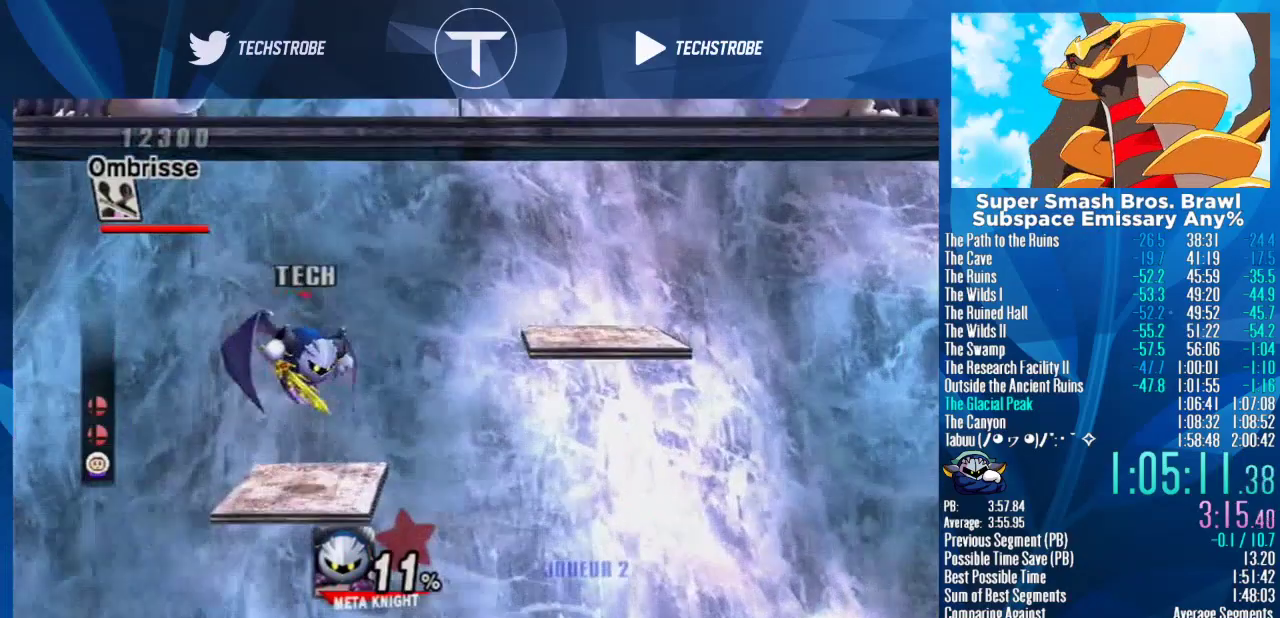
{"buttons": [], "left_stick": "up", "right_stick": "center", "events": [[133, "B", "down"], [167, "Y", "up"], [233, "B", "up"]]}
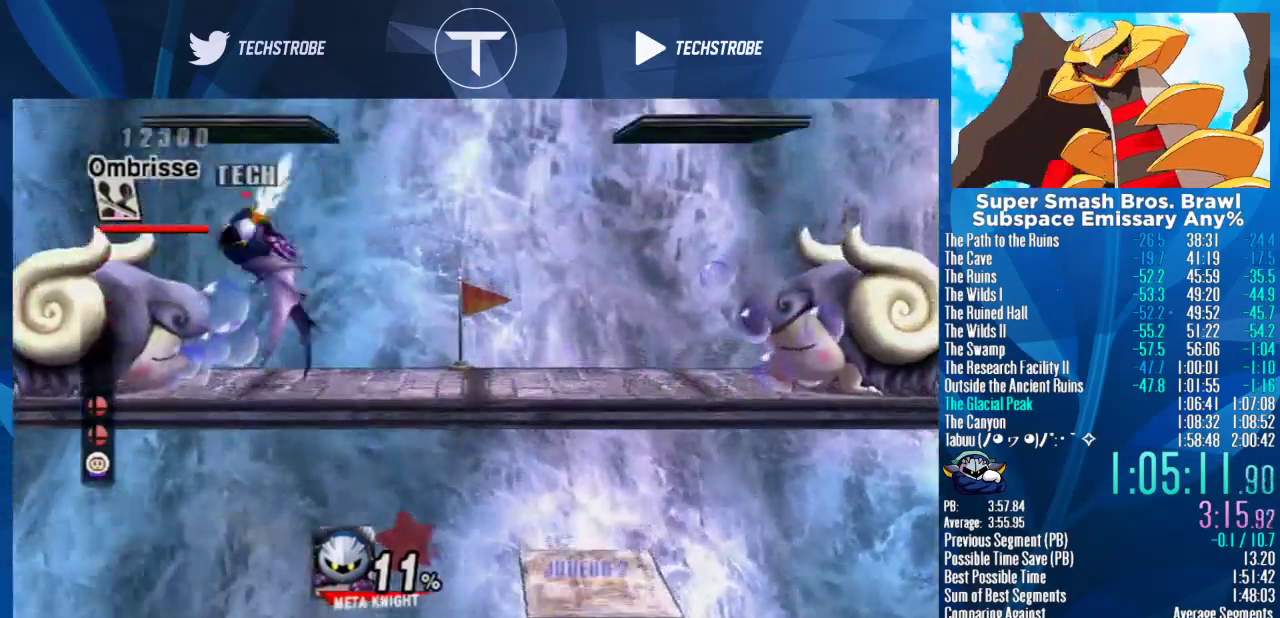
{"buttons": ["Y"], "left_stick": "up", "right_stick": "center", "events": [[400, "Y", "down"]]}
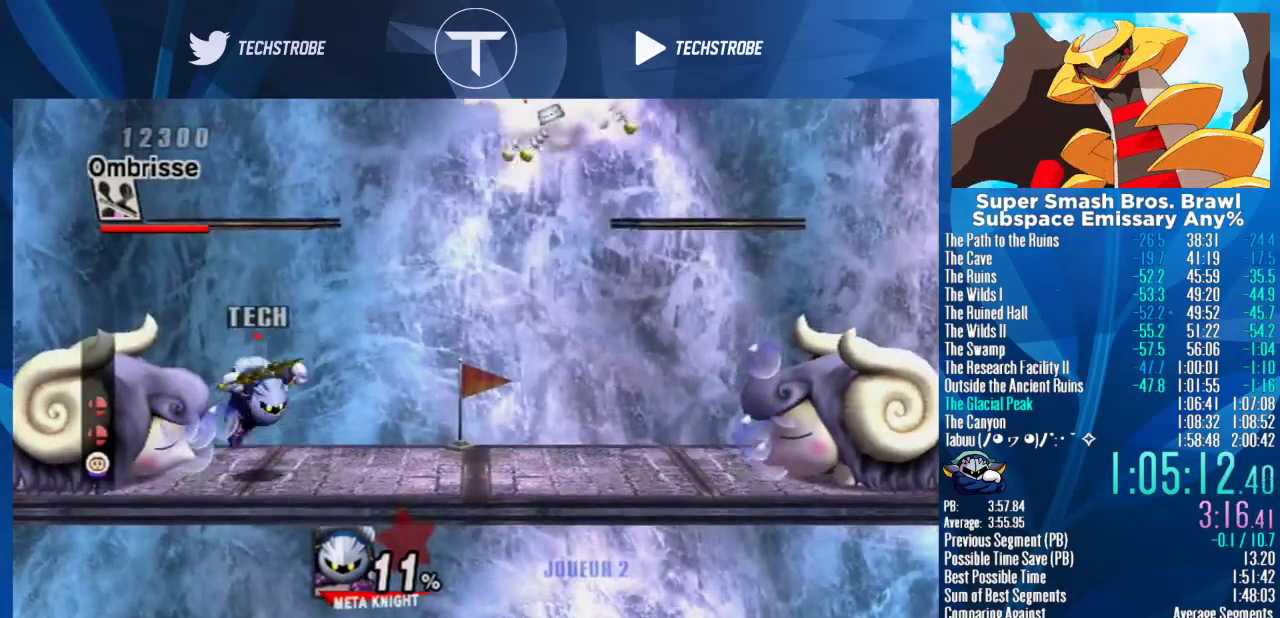
{"buttons": [], "left_stick": "center", "right_stick": "center", "events": [[33, "Y", "up"], [200, "Y", "down"], [300, "Y", "up"], [367, "left_stick", "center"]]}
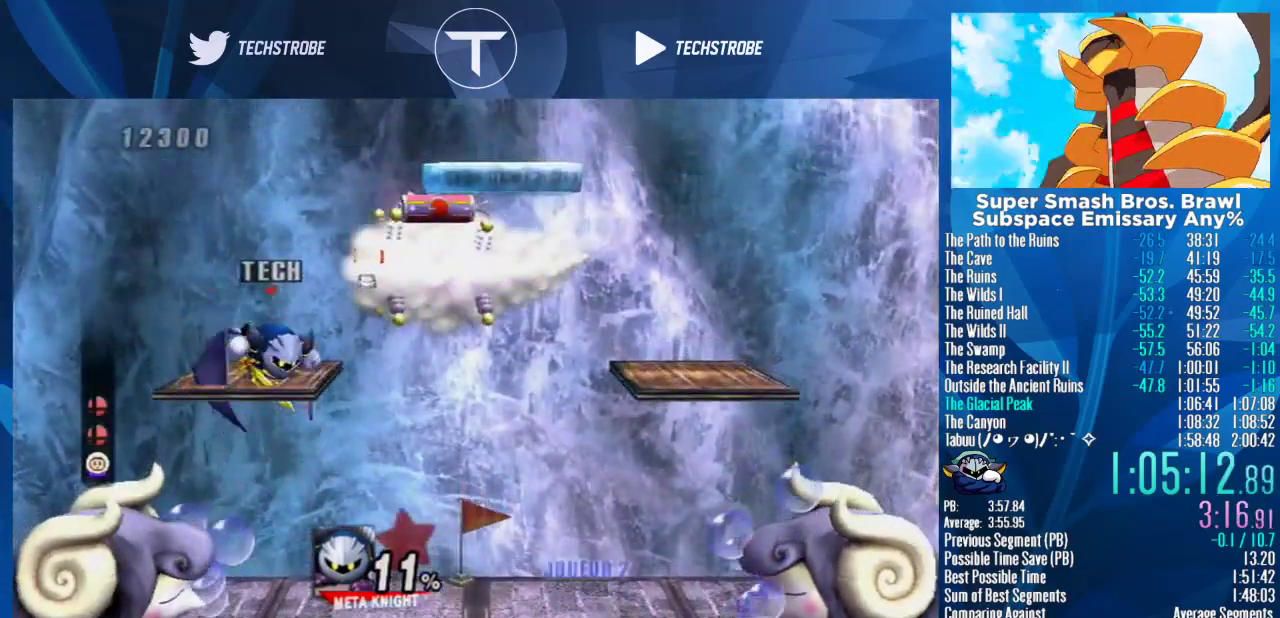
{"buttons": [], "left_stick": "left", "right_stick": "center", "events": [[200, "Y", "down"], [233, "left_stick", "right"], [367, "Y", "up"], [500, "left_stick", "left"]]}
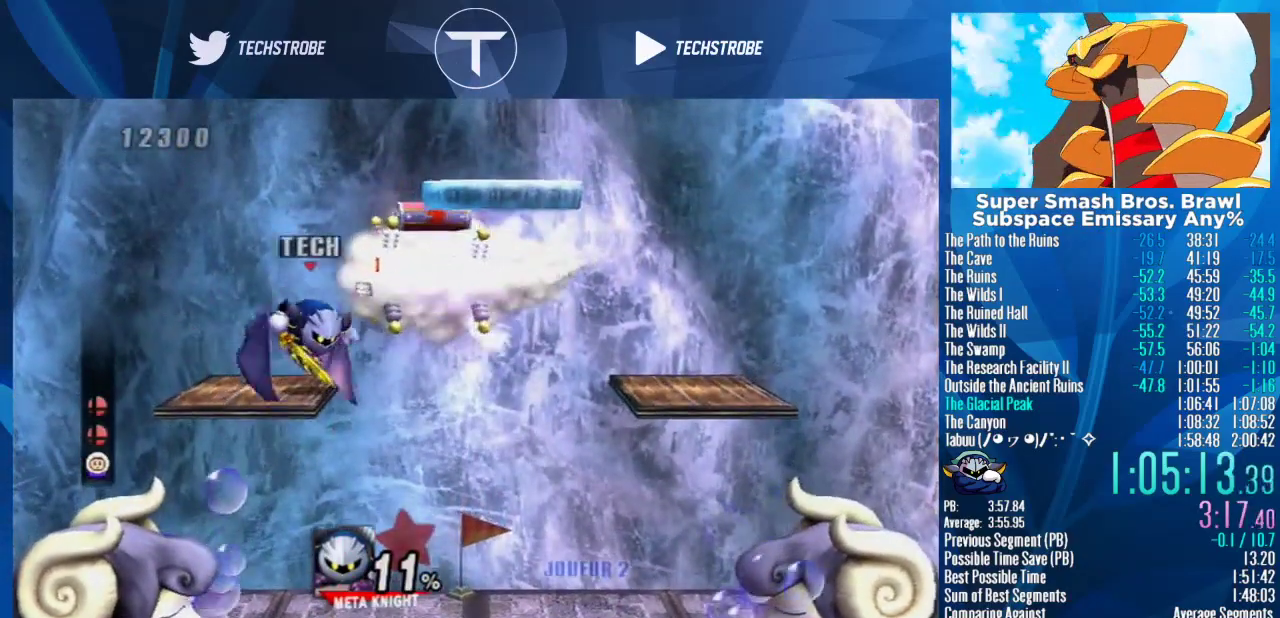
{"buttons": [], "left_stick": "center", "right_stick": "center"}
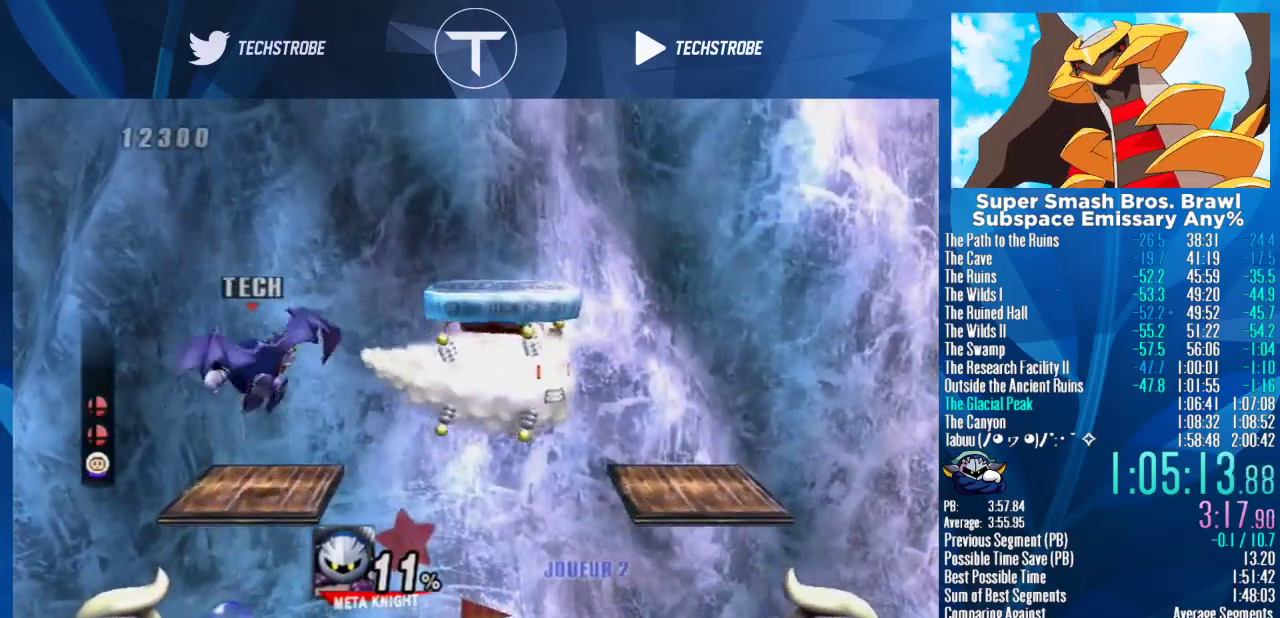
{"buttons": [], "left_stick": "right", "right_stick": "center"}
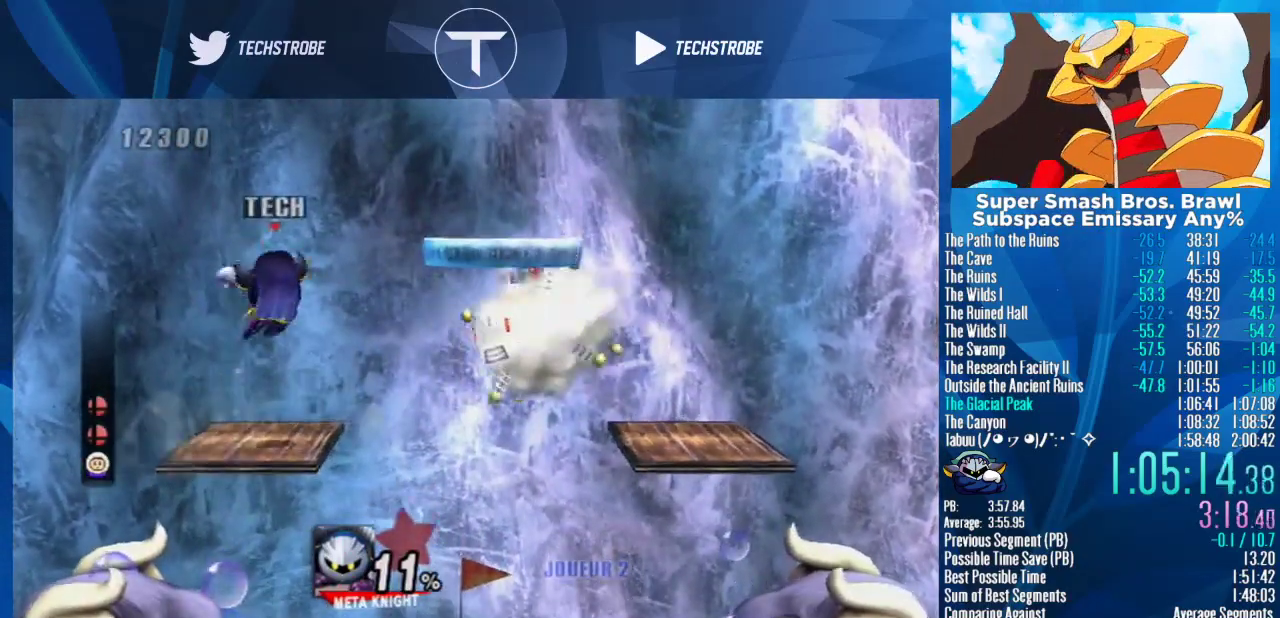
{"buttons": [], "left_stick": "right", "right_stick": "center", "events": [[67, "Y", "down"], [200, "Y", "up"]]}
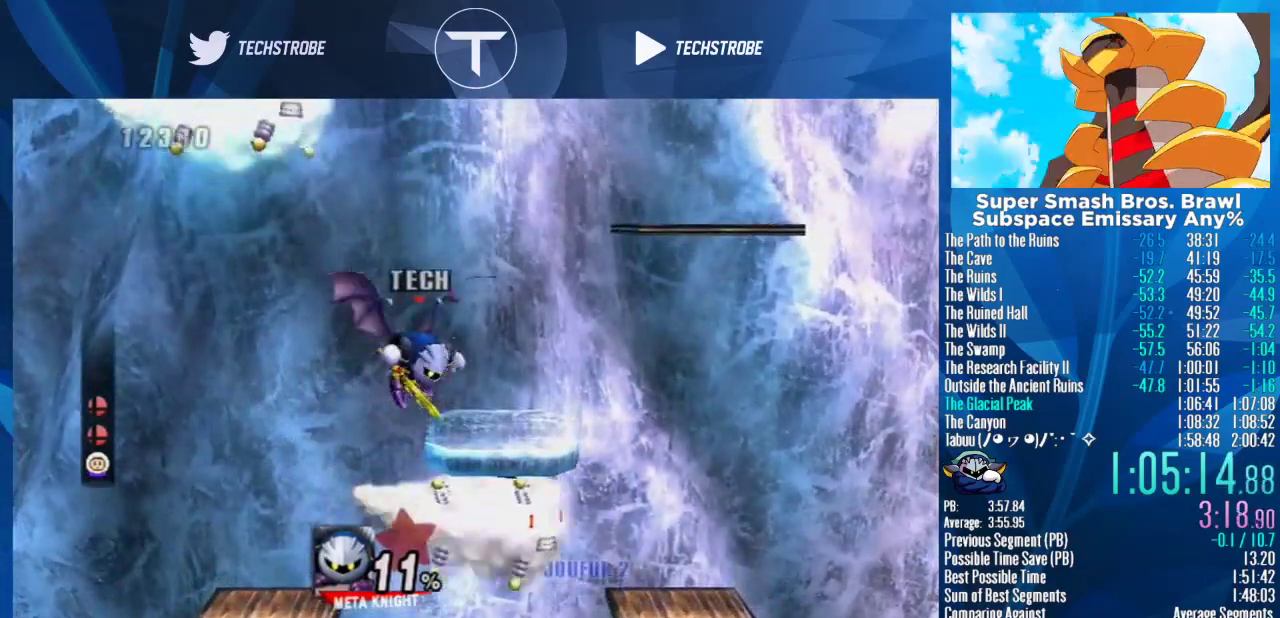
{"buttons": ["Y"], "left_stick": "right", "right_stick": "center", "events": [[200, "Y", "down"], [367, "Y", "up"], [433, "Y", "down"]]}
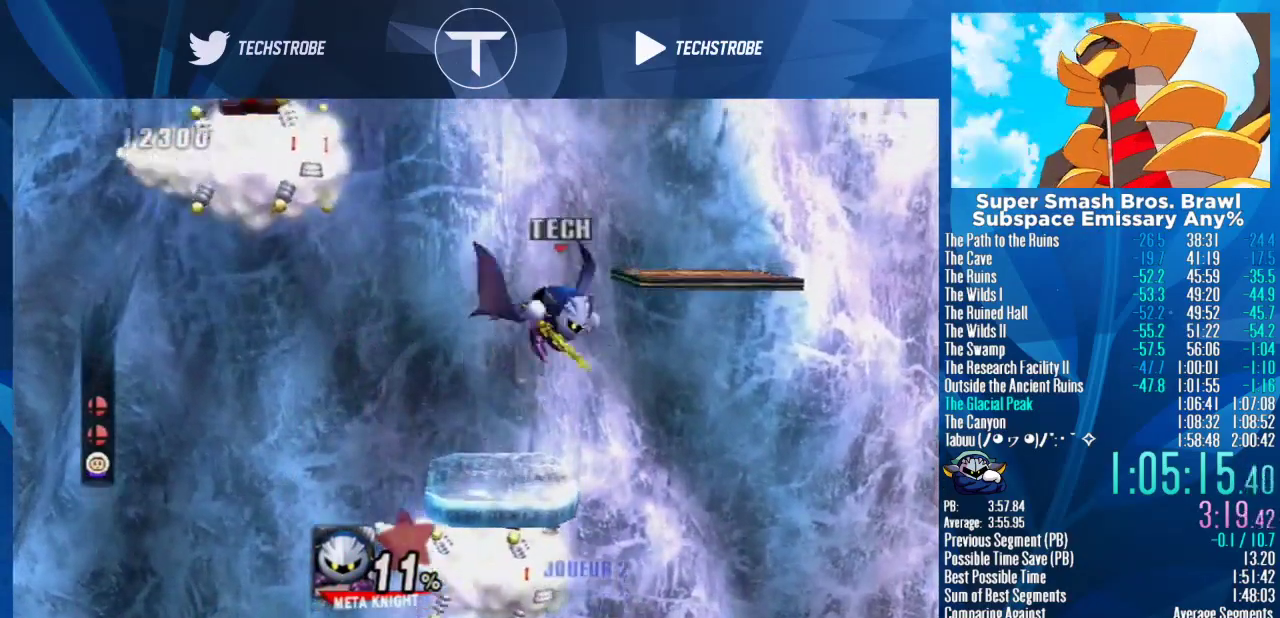
{"buttons": [], "left_stick": "left", "right_stick": "center", "events": [[67, "Y", "up"], [133, "left_stick", "center"], [500, "left_stick", "left"]]}
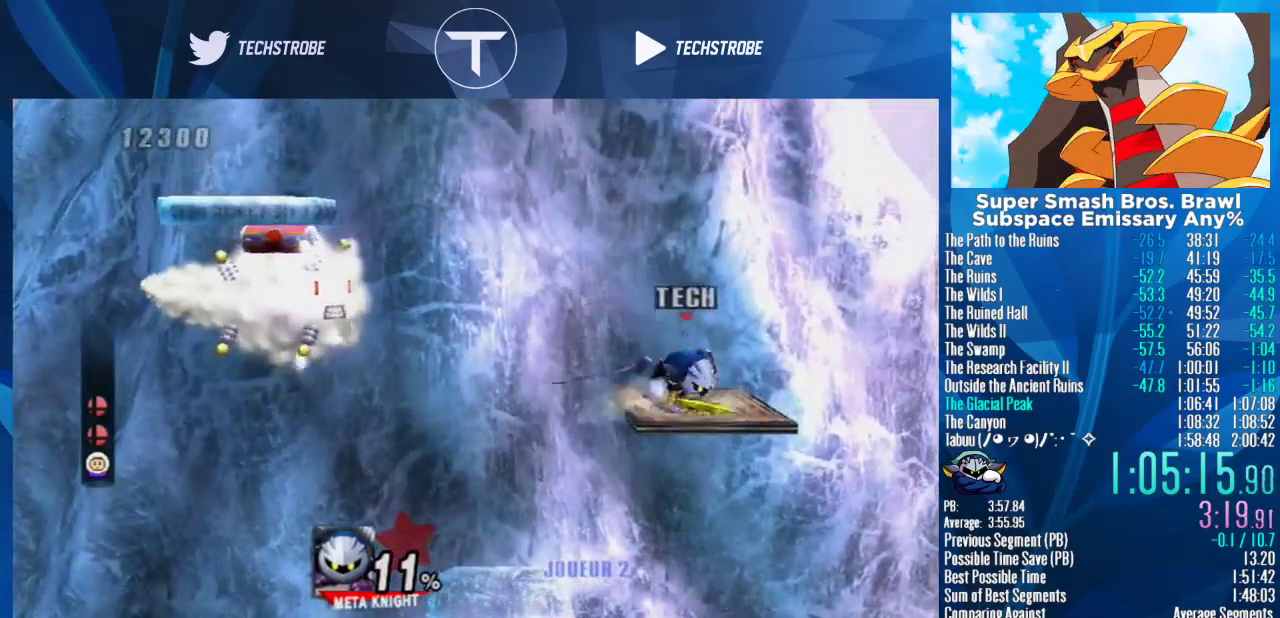
{"buttons": ["Y"], "left_stick": "left", "right_stick": "center", "events": [[67, "Y", "down"], [200, "Y", "up"], [400, "Y", "down"]]}
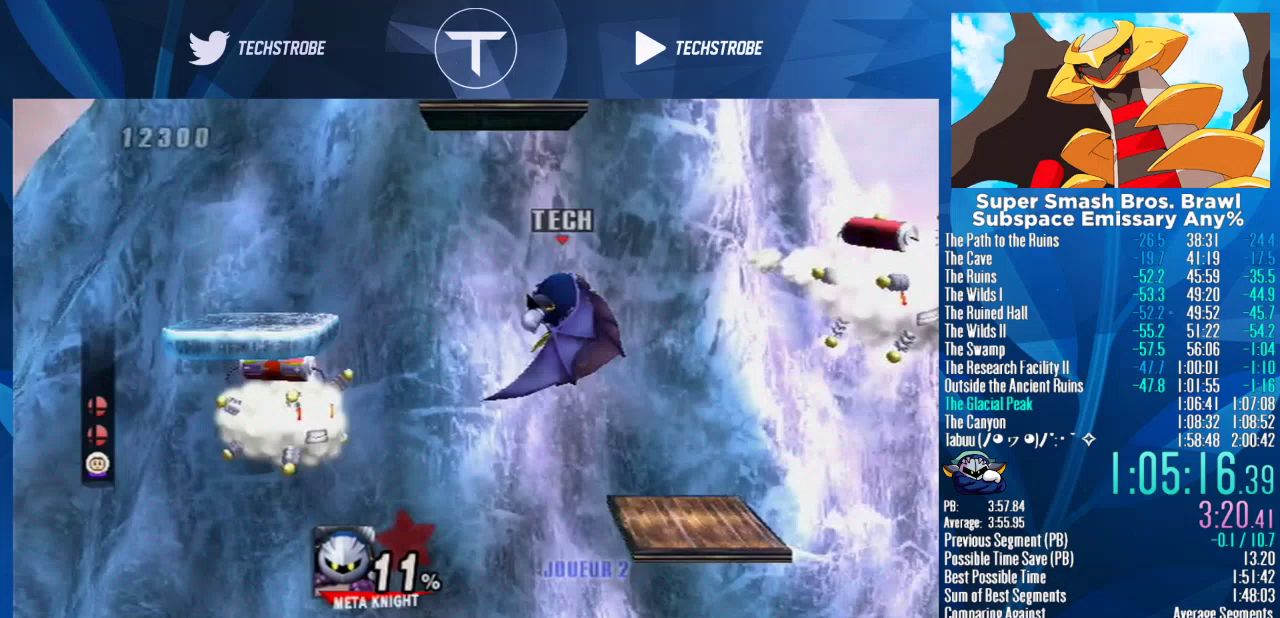
{"buttons": [], "left_stick": "center", "right_stick": "center", "events": [[33, "Y", "up"], [300, "Y", "down"], [467, "Y", "up"], [467, "left_stick", "center"]]}
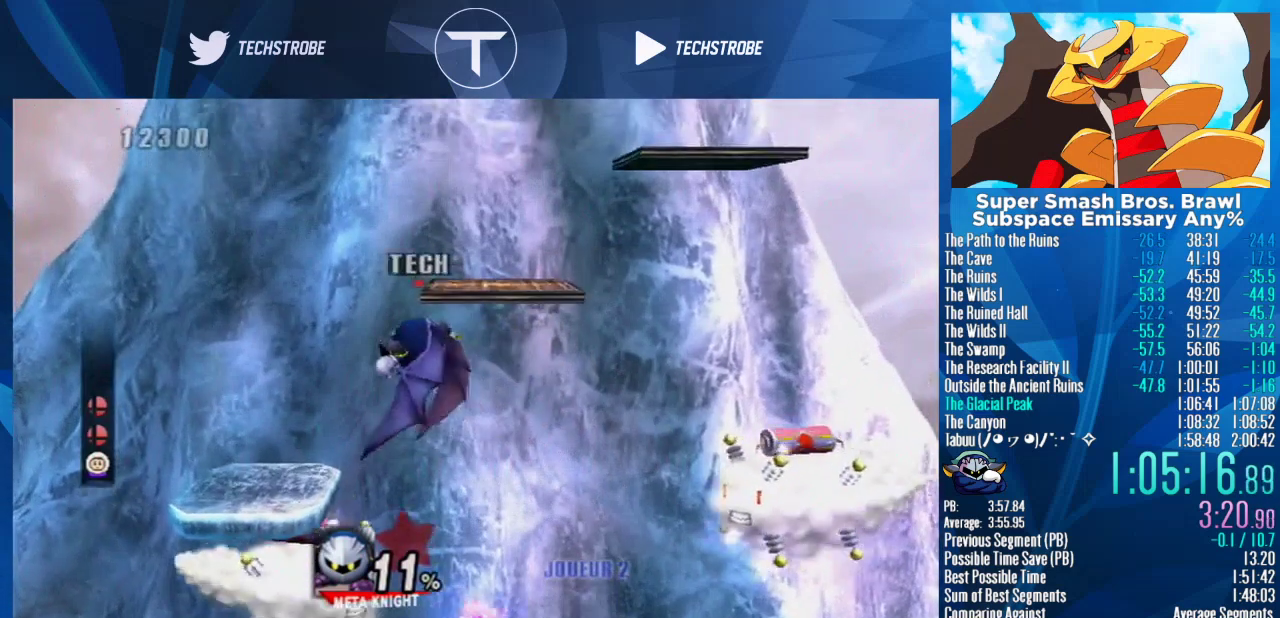
{"buttons": [], "left_stick": "center", "right_stick": "center", "events": [[200, "Y", "down"], [367, "Y", "up"]]}
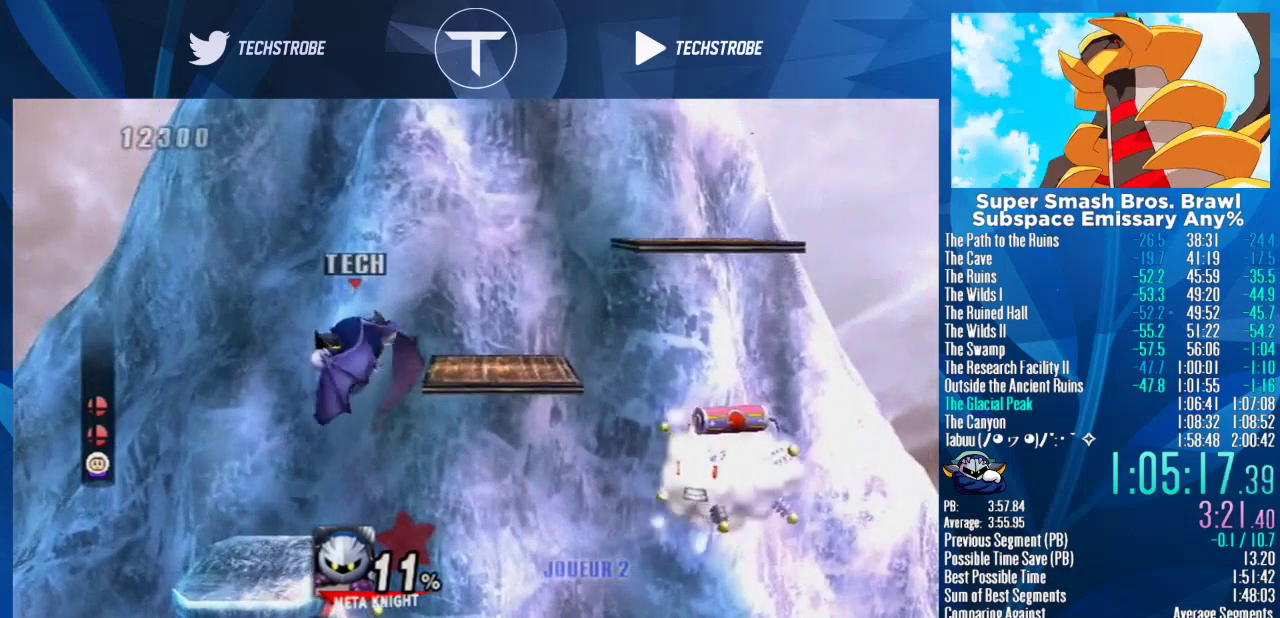
{"buttons": ["Y"], "left_stick": "center", "right_stick": "center", "events": [[67, "Y", "down"], [233, "Y", "up"], [467, "Y", "down"]]}
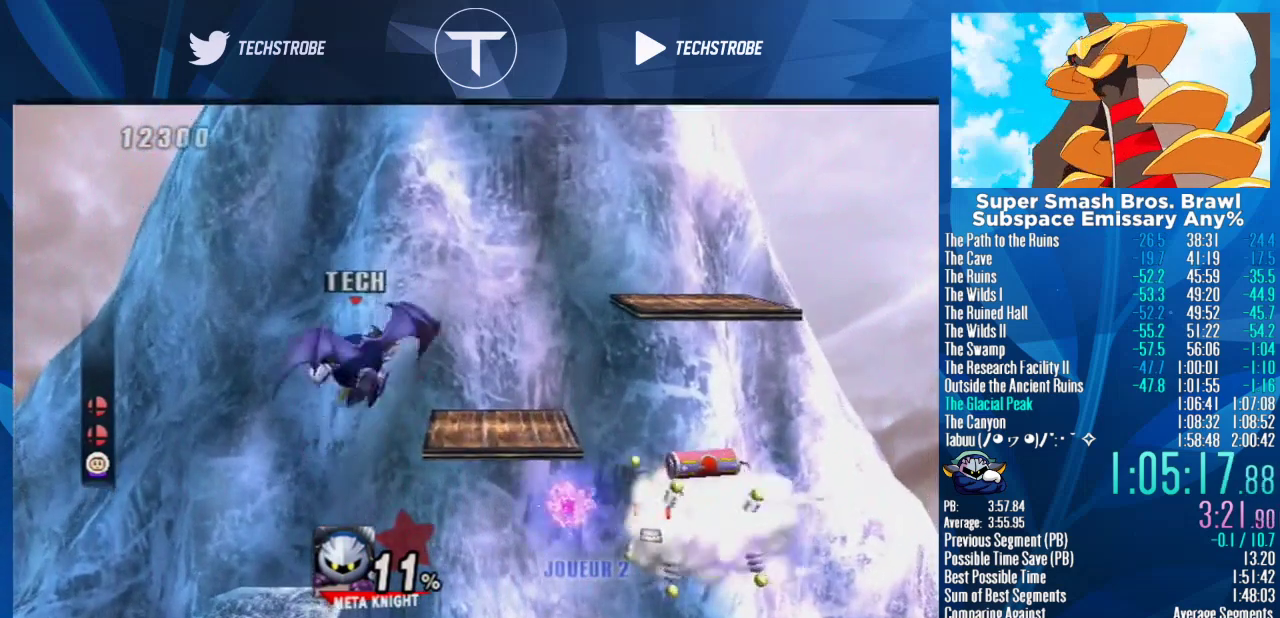
{"buttons": [], "left_stick": "up", "right_stick": "center", "events": [[33, "left_stick", "up"], [100, "Y", "up"], [133, "B", "down"], [267, "B", "up"]]}
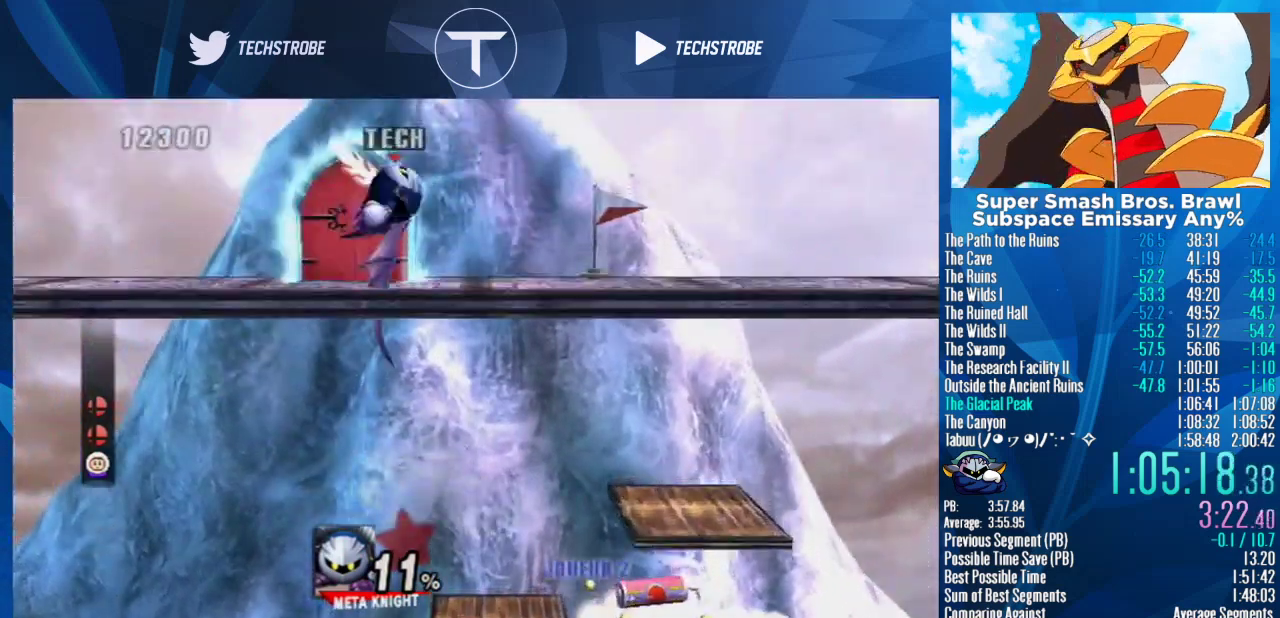
{"buttons": [], "left_stick": "center", "right_stick": "center", "events": [[467, "left_stick", "center"]]}